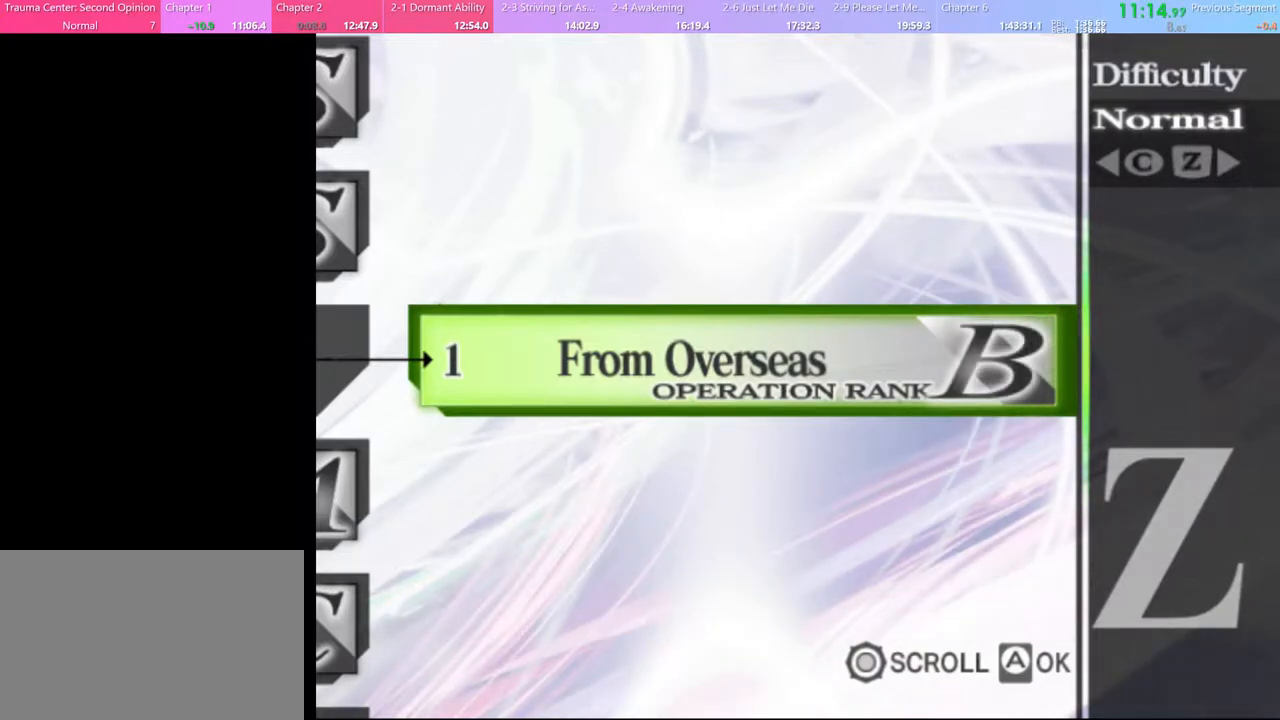
Gameplay with keyboard and mouse; each line is a JSON object with the keys and mouse buttons held at the frame after it. "events" lists presses ("down") and releases ("up") of "a", "alt", "c", "d", "e", "f", "q", "r", "s", "shift", "space", "v", "w", "mouse_left", "mouse_wheel", "mouse_right", "mouse_mb4" and "mouse_mb5" between this image and that frame as [ms after this image, input, new state], when the widget could be followed in between. "mouse_left", "mouse_wheel", "mouse_right", "mouse_mb4", "mouse_mb5" = the "left", "wheel", "right", "mb4", "mb5" buttons of the "mouse" list. No other keys are recorded. "wheel" means that the mouse wheel is clicked or scrolled. Mouse movement is not recorded.
{"keys": ["a", "s"], "mouse": [], "events": []}
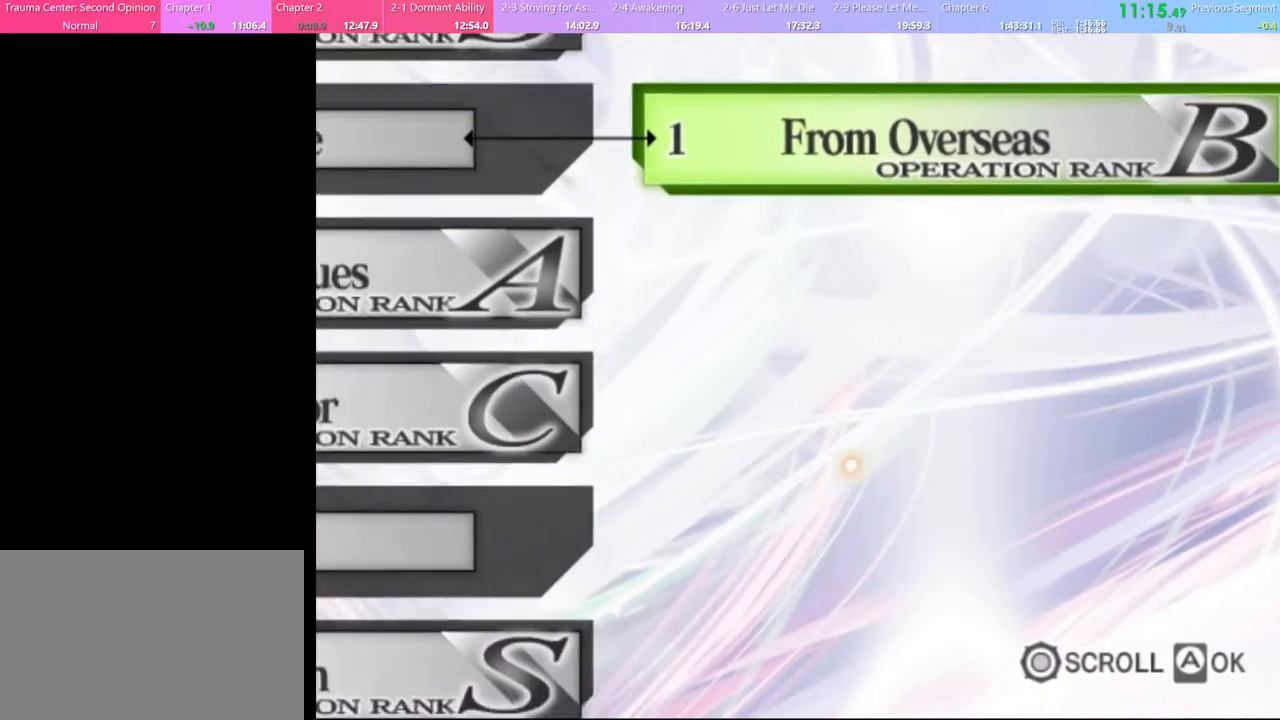
{"keys": ["a", "s"], "mouse": [], "events": []}
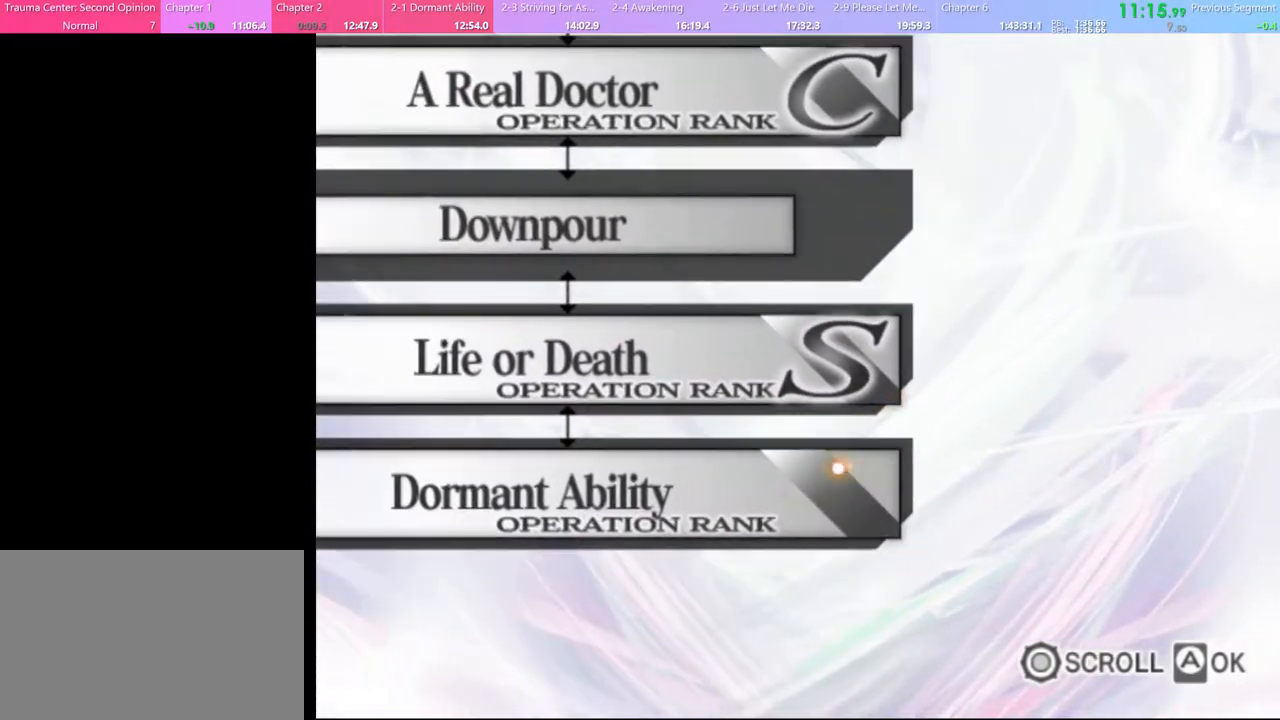
{"keys": [], "mouse": [], "events": [[233, "a", "up"], [233, "s", "up"], [433, "mouse_left", "down"], [500, "mouse_left", "up"]]}
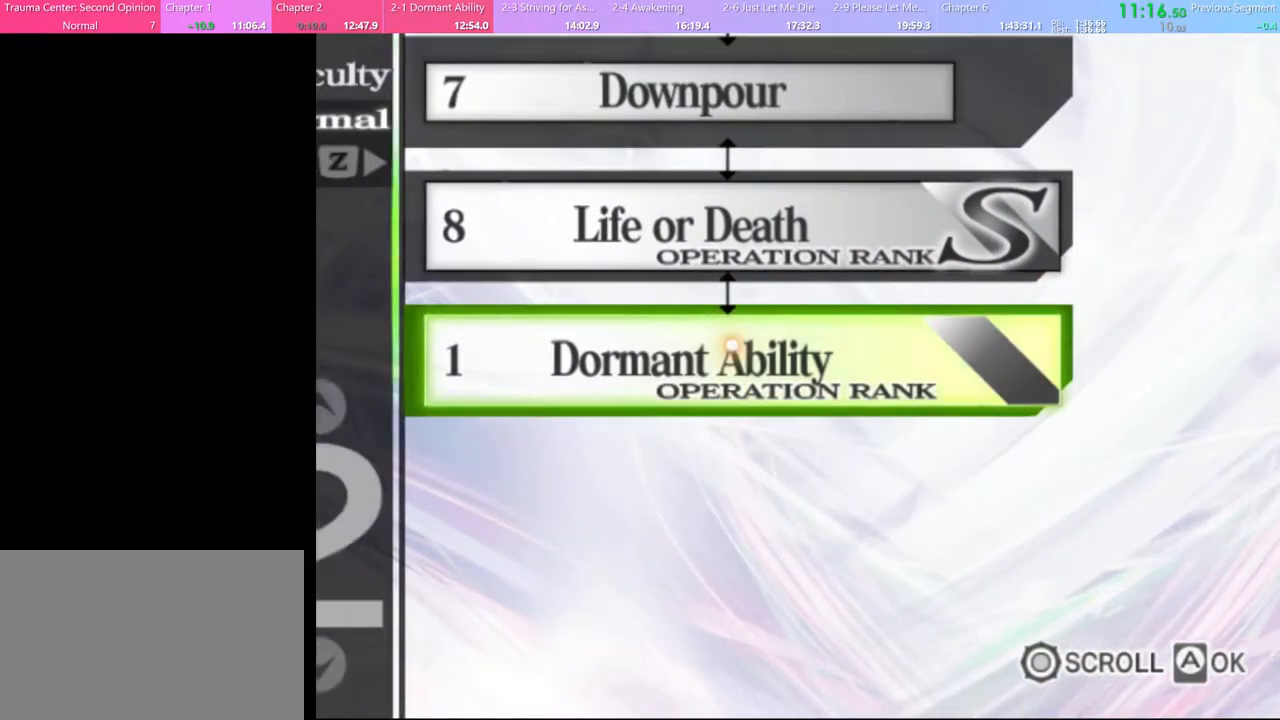
{"keys": [], "mouse": [], "events": [[100, "mouse_left", "down"], [167, "mouse_left", "up"]]}
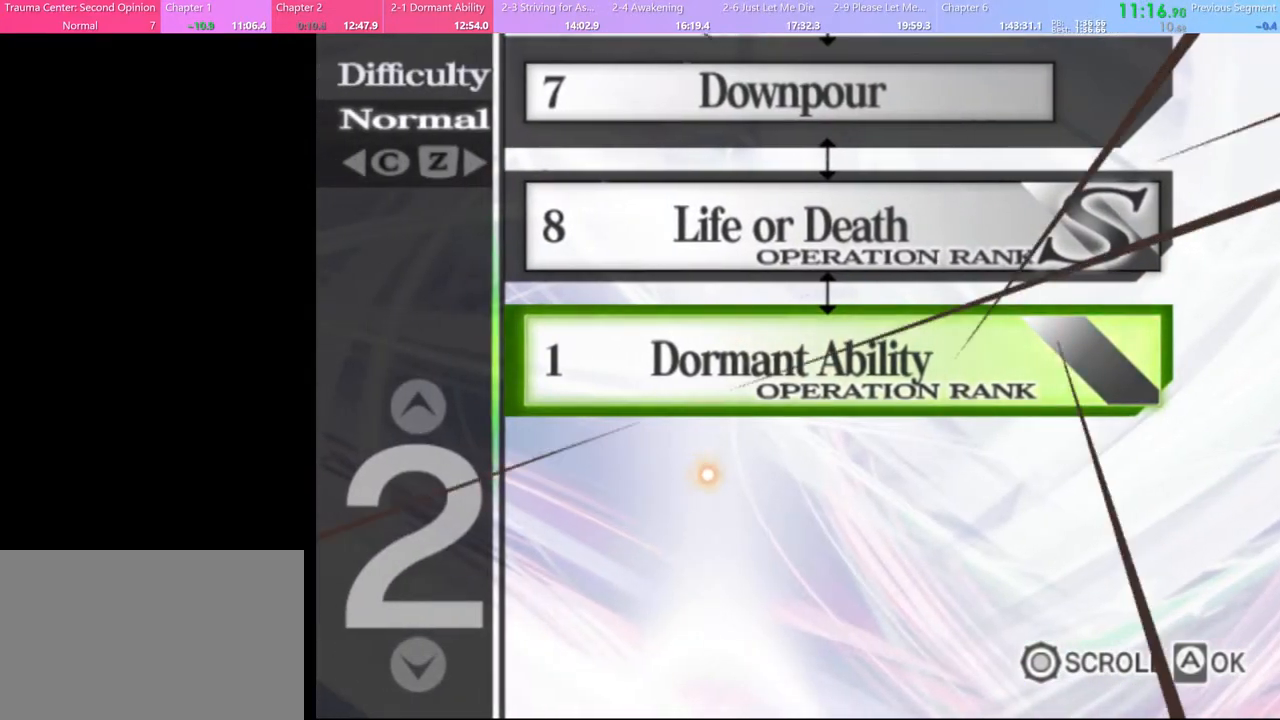
{"keys": [], "mouse": [], "events": [[433, "mouse_left", "down"], [500, "mouse_left", "up"]]}
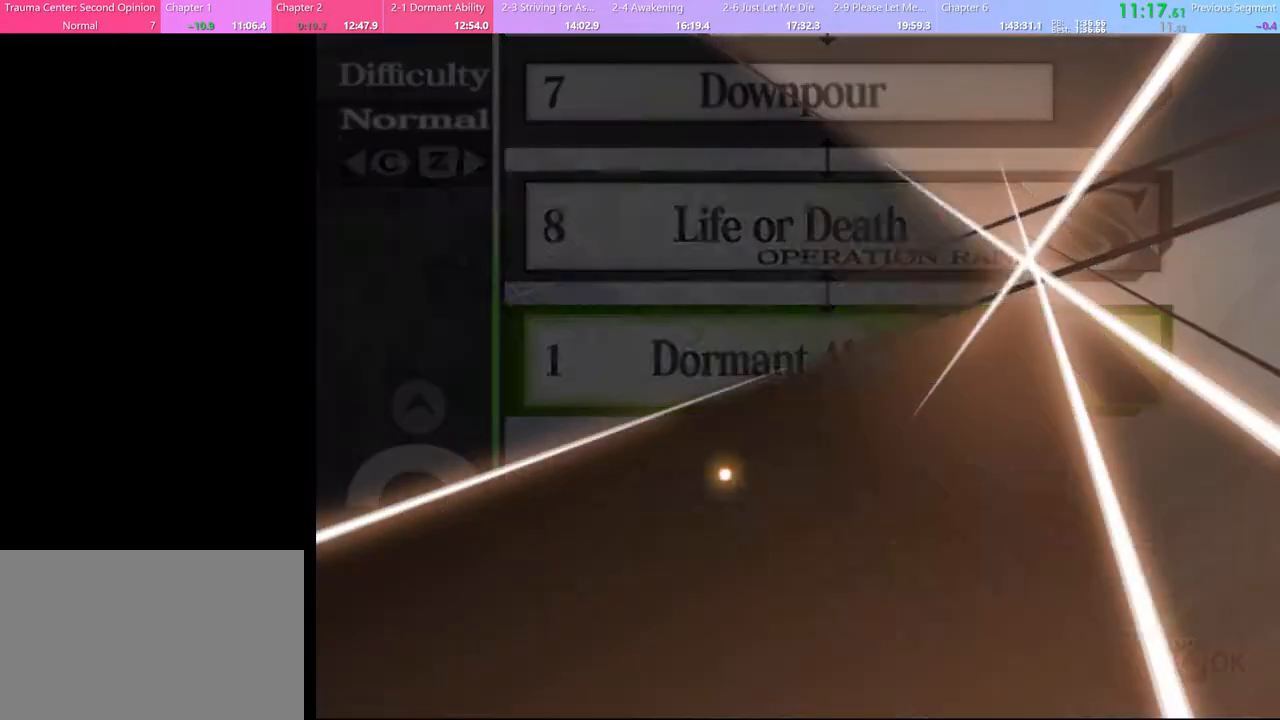
{"keys": [], "mouse": ["left"], "events": [[100, "mouse_left", "down"], [167, "mouse_left", "up"], [233, "mouse_left", "down"], [300, "mouse_left", "up"], [333, "mouse_left", "down"], [400, "mouse_left", "up"], [467, "mouse_left", "down"]]}
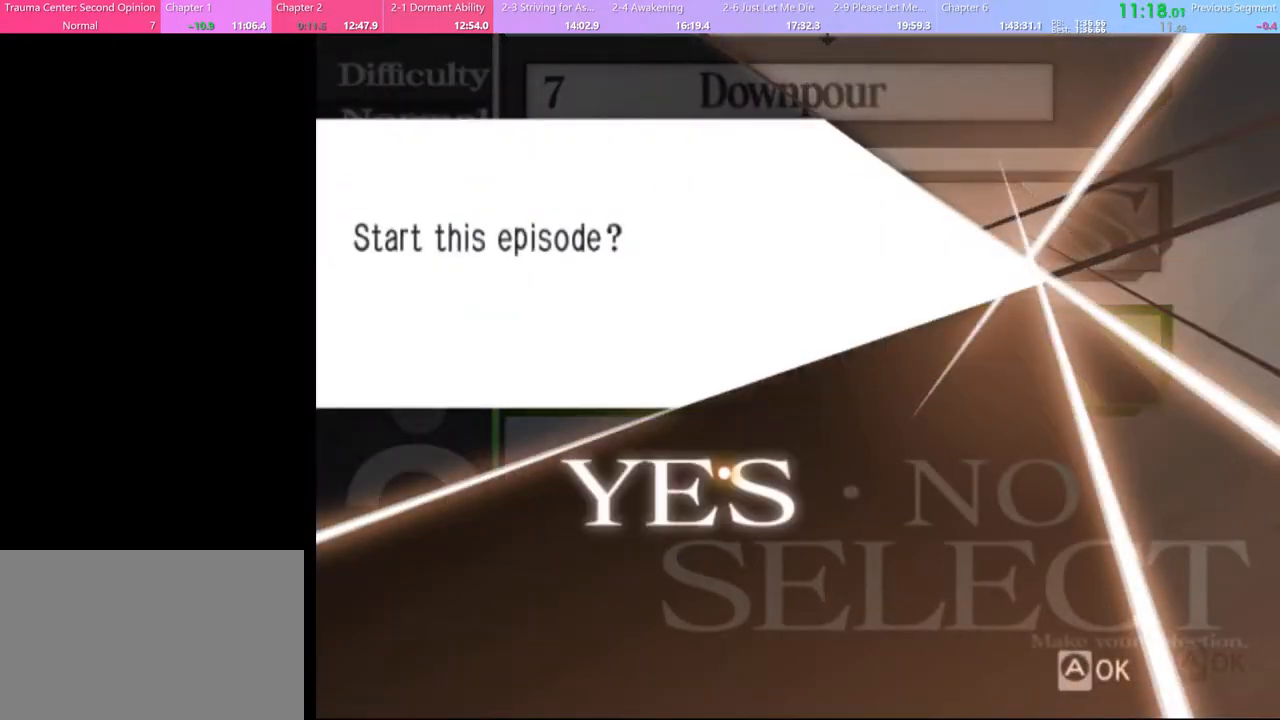
{"keys": [], "mouse": ["left"], "events": [[33, "mouse_left", "up"], [100, "mouse_left", "down"], [167, "mouse_left", "up"], [200, "mouse_left", "down"], [300, "mouse_left", "up"], [500, "mouse_left", "down"]]}
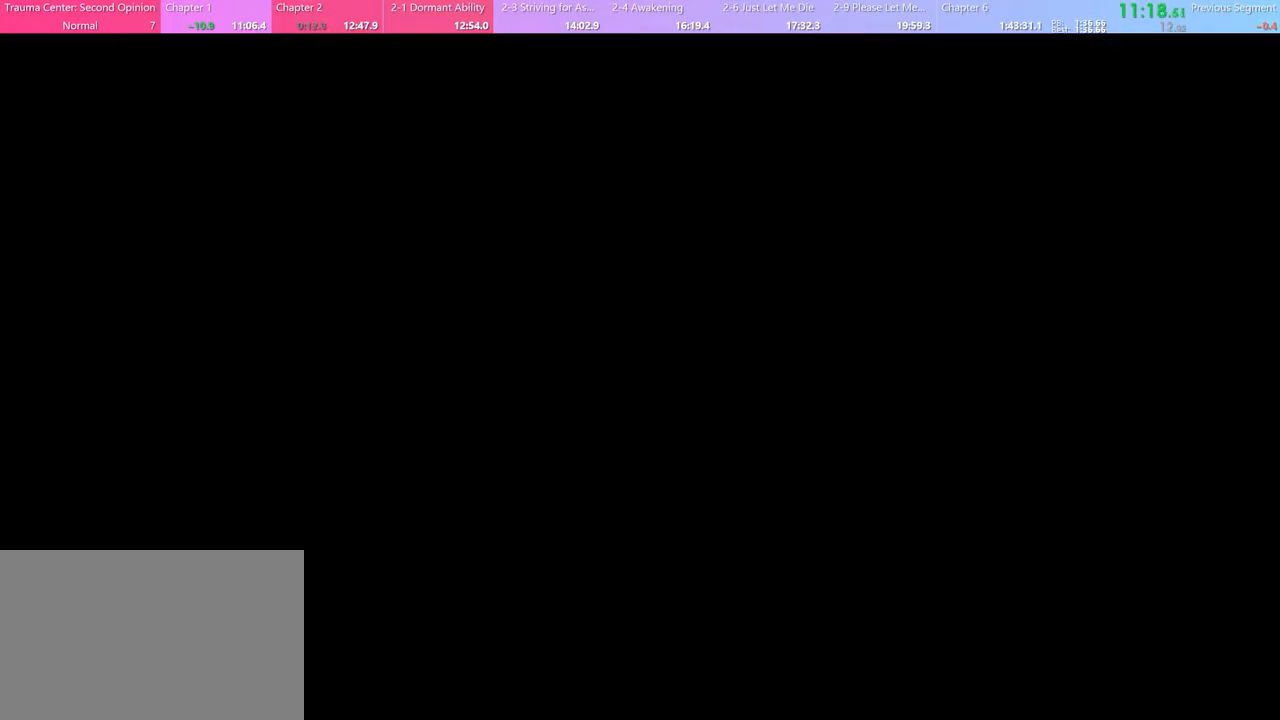
{"keys": [], "mouse": ["left"], "events": [[67, "mouse_left", "up"], [167, "mouse_left", "down"], [233, "mouse_left", "up"], [300, "mouse_left", "down"], [367, "mouse_left", "up"], [467, "mouse_left", "down"]]}
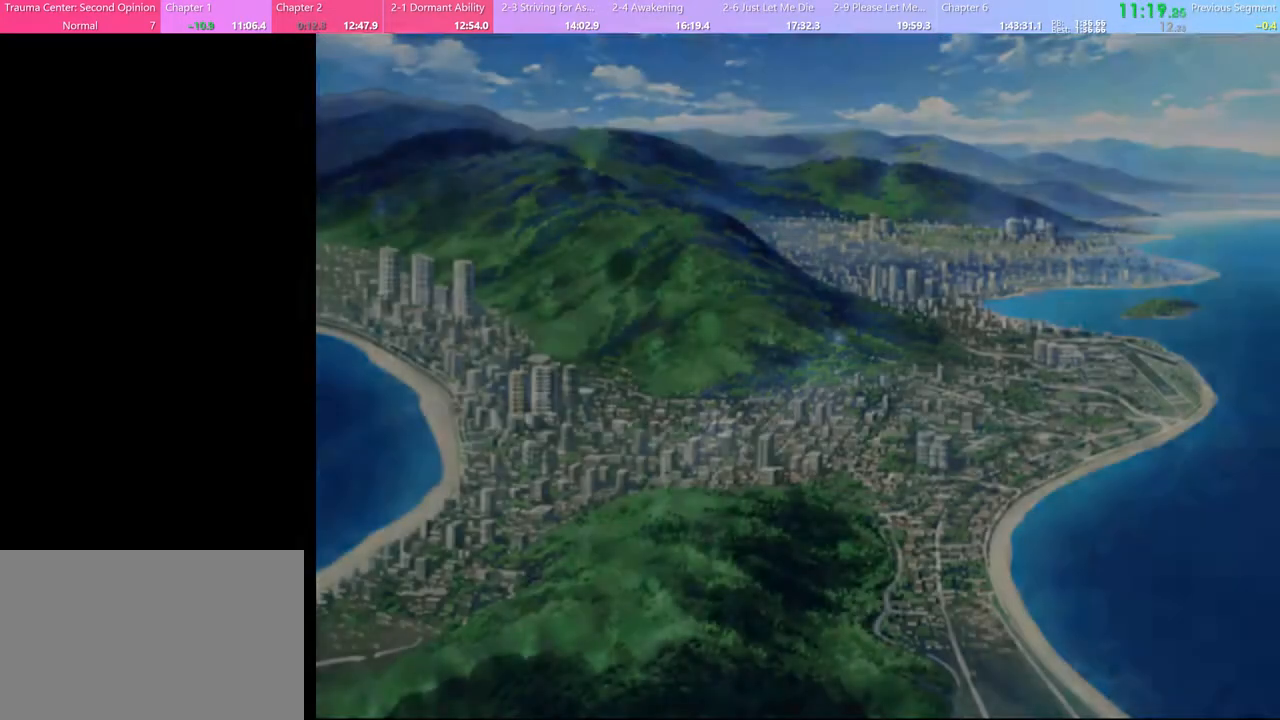
{"keys": [], "mouse": ["left"], "events": [[33, "mouse_left", "up"], [100, "mouse_left", "down"], [167, "mouse_left", "up"], [233, "mouse_left", "down"], [300, "mouse_left", "up"], [367, "mouse_left", "down"], [433, "mouse_left", "up"], [500, "mouse_left", "down"]]}
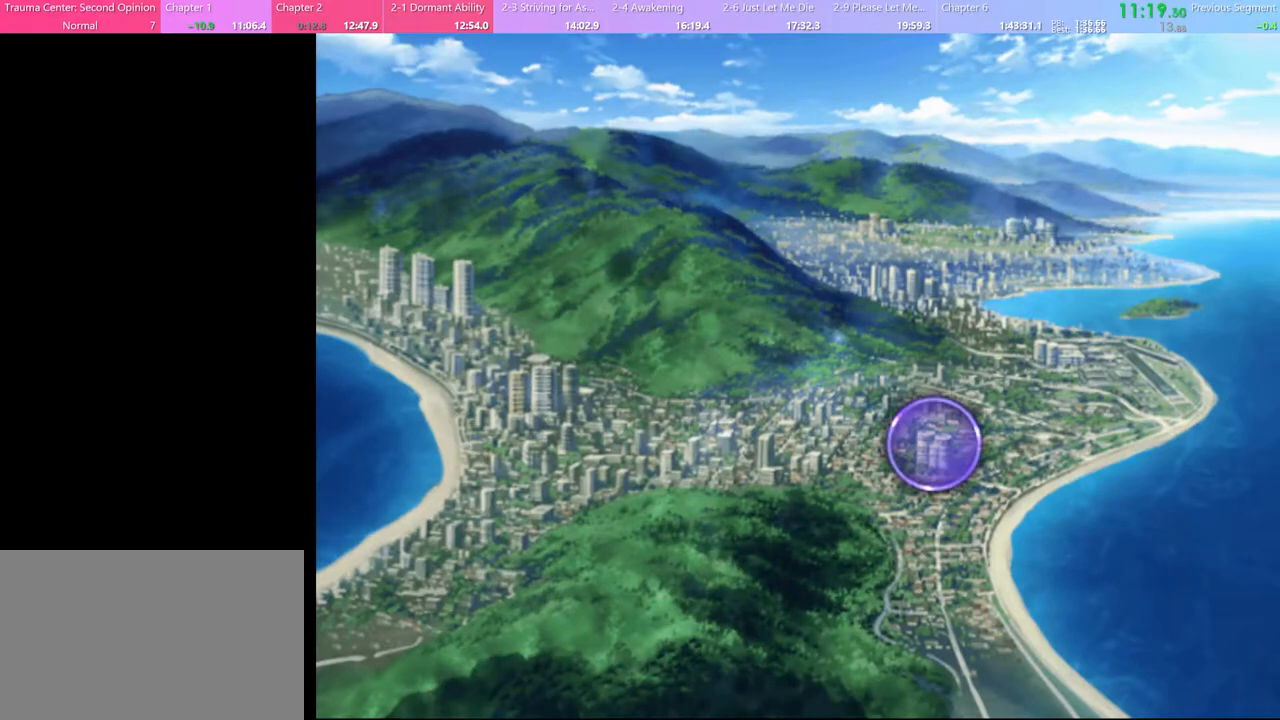
{"keys": [], "mouse": [], "events": [[67, "mouse_left", "up"], [133, "mouse_left", "down"], [200, "mouse_left", "up"], [267, "mouse_left", "down"], [333, "mouse_left", "up"], [400, "mouse_left", "down"], [467, "mouse_left", "up"]]}
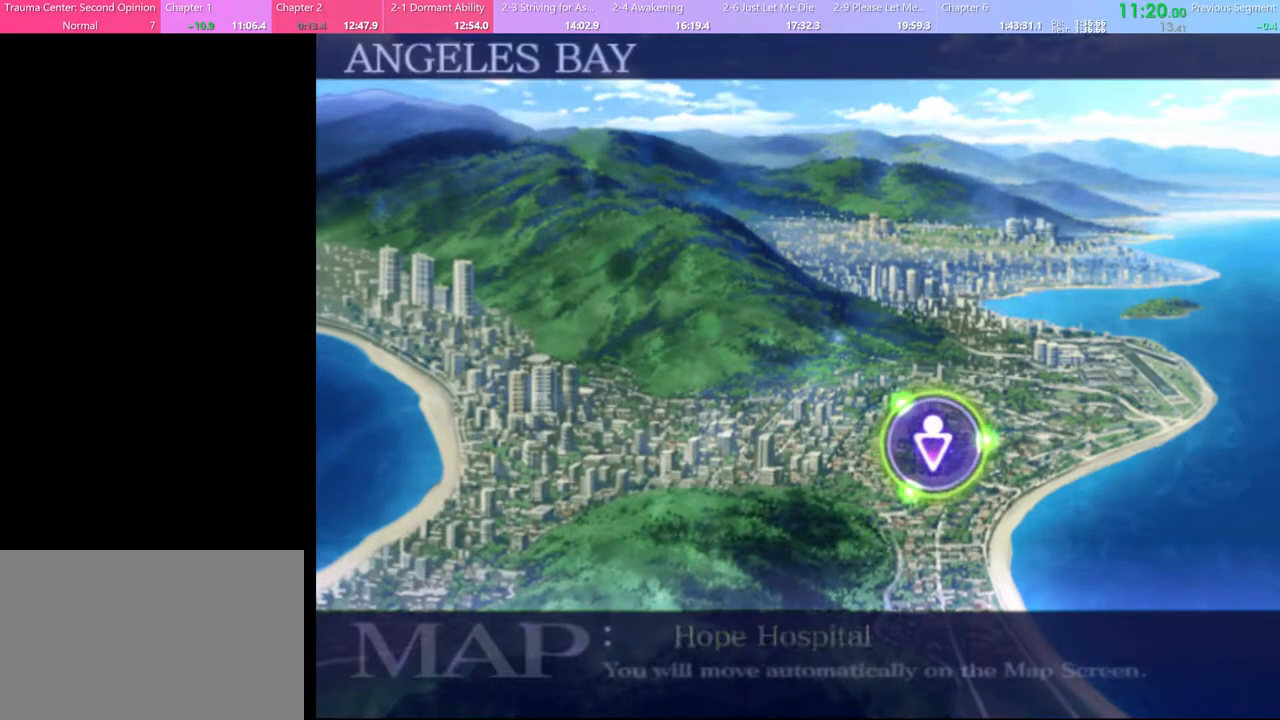
{"keys": [], "mouse": ["left"], "events": [[33, "mouse_left", "down"], [100, "mouse_left", "up"], [167, "mouse_left", "down"], [233, "mouse_left", "up"], [300, "mouse_left", "down"], [400, "mouse_left", "up"], [433, "mouse_left", "down"]]}
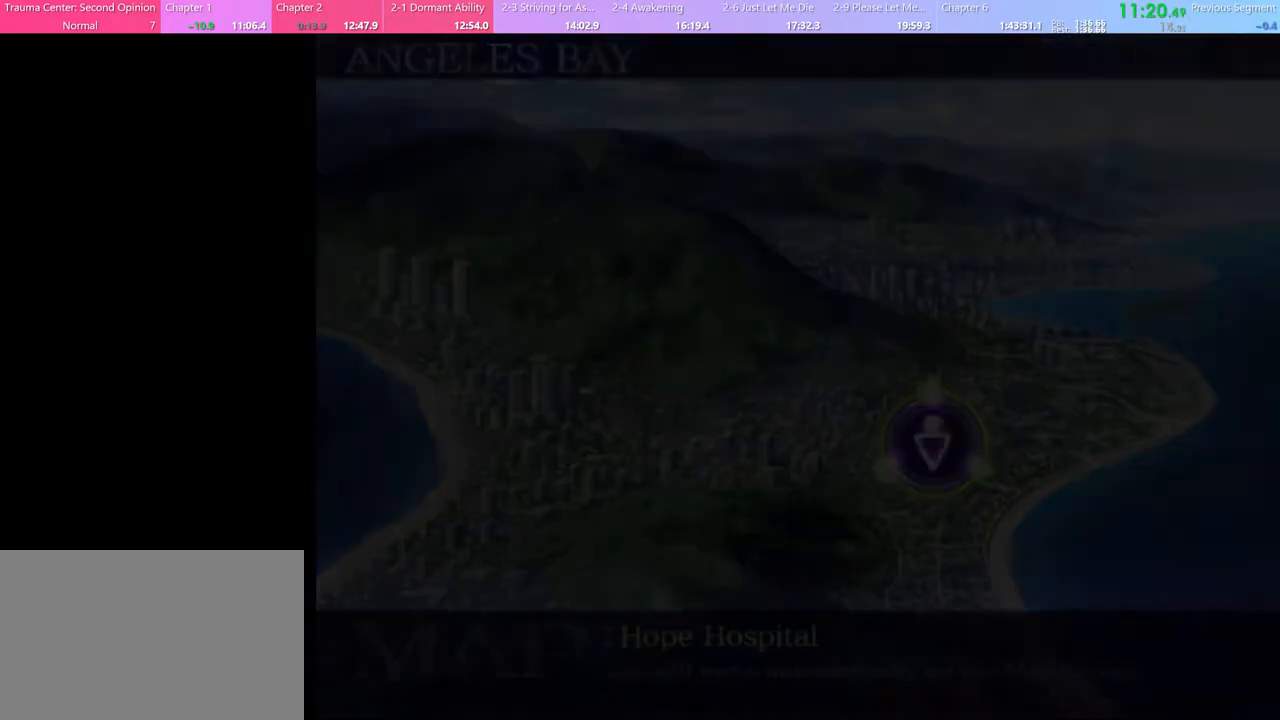
{"keys": [], "mouse": ["left"], "events": [[33, "mouse_left", "up"], [67, "mouse_left", "down"], [167, "mouse_left", "up"], [233, "mouse_left", "down"], [300, "mouse_left", "up"], [367, "mouse_left", "down"], [433, "mouse_left", "up"], [500, "mouse_left", "down"]]}
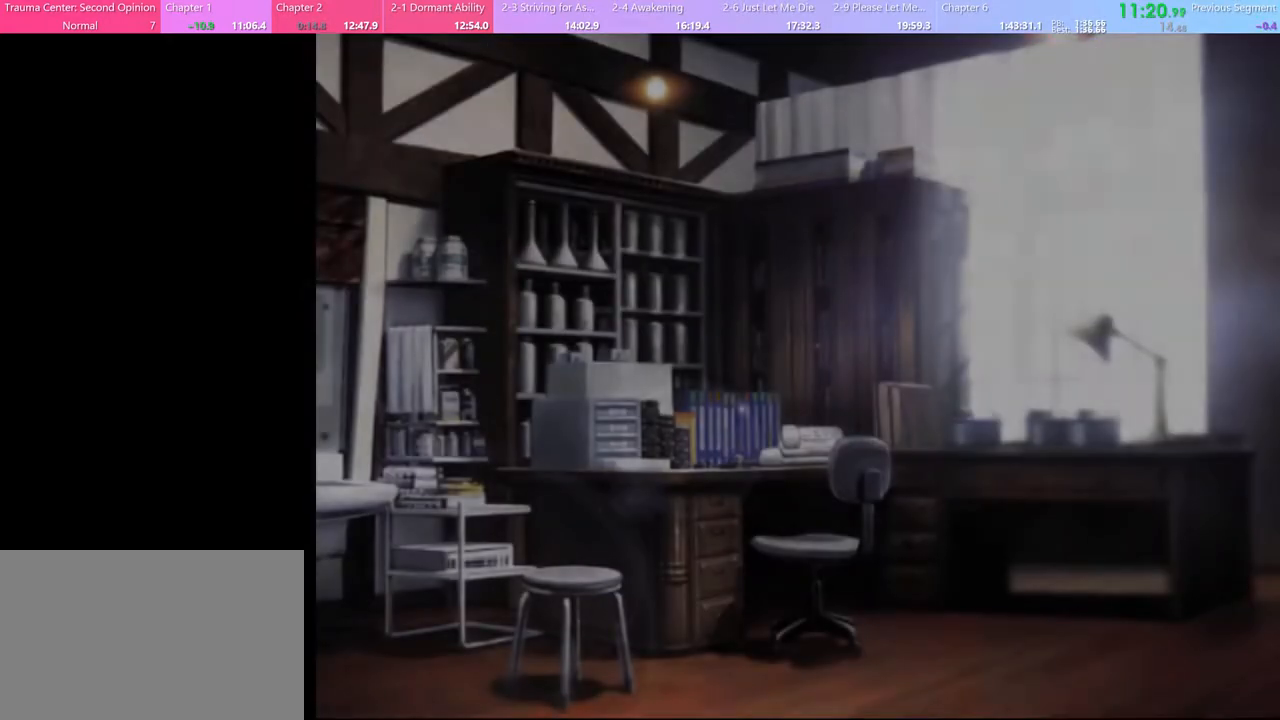
{"keys": [], "mouse": [], "events": [[67, "mouse_left", "up"], [133, "mouse_left", "down"], [200, "mouse_left", "up"], [267, "mouse_left", "down"], [367, "mouse_left", "up"], [433, "mouse_left", "down"], [500, "mouse_left", "up"]]}
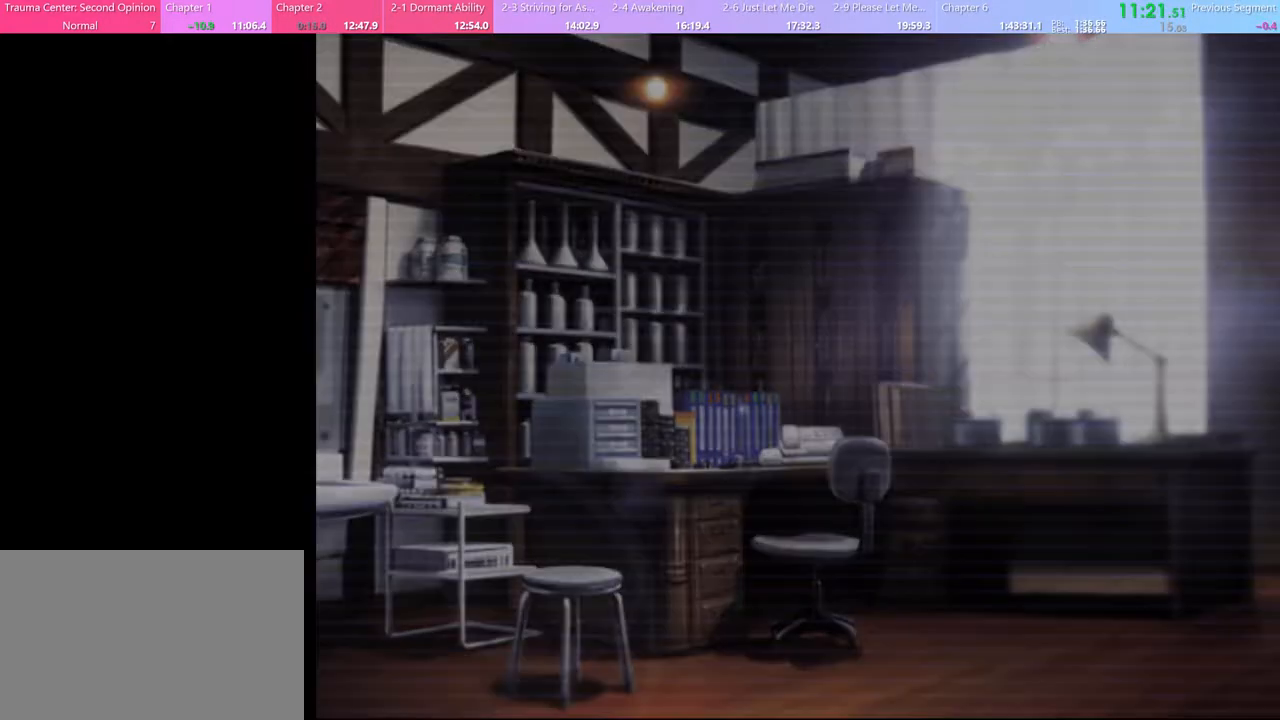
{"keys": [], "mouse": ["left"], "events": [[67, "mouse_left", "down"], [133, "mouse_left", "up"], [200, "mouse_left", "down"], [267, "mouse_left", "up"], [367, "mouse_left", "down"], [433, "mouse_left", "up"], [500, "mouse_left", "down"]]}
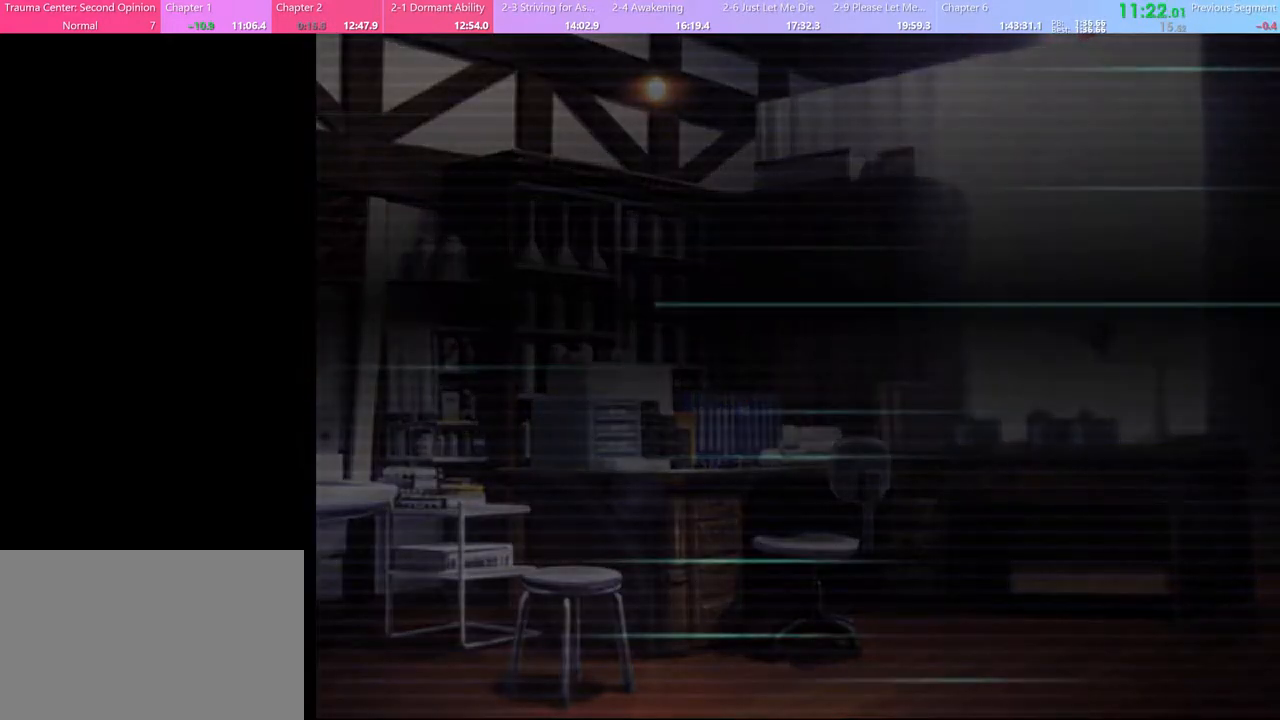
{"keys": [], "mouse": [], "events": [[67, "mouse_left", "up"], [133, "mouse_left", "down"], [233, "mouse_left", "up"], [267, "mouse_left", "down"], [367, "mouse_left", "up"], [433, "mouse_left", "down"], [500, "mouse_left", "up"]]}
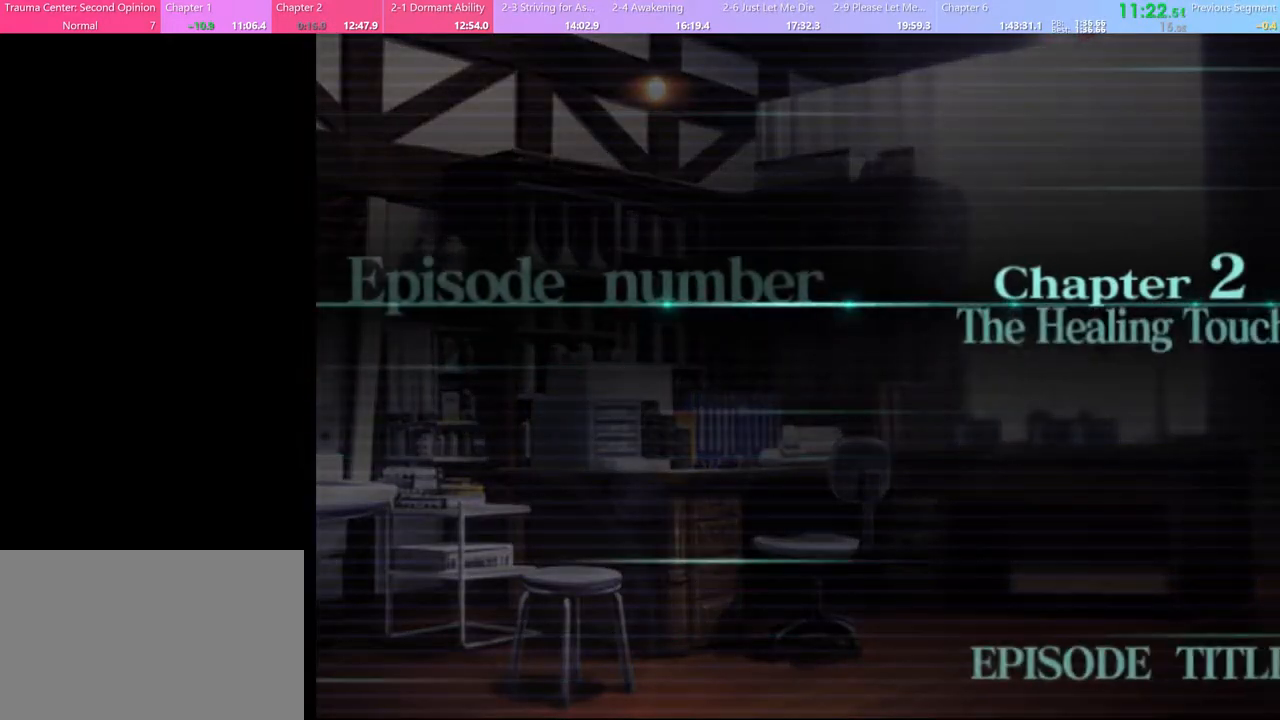
{"keys": [], "mouse": ["left"], "events": [[67, "mouse_left", "down"], [133, "mouse_left", "up"], [200, "mouse_left", "down"], [267, "mouse_left", "up"], [367, "mouse_left", "down"], [433, "mouse_left", "up"], [500, "mouse_left", "down"]]}
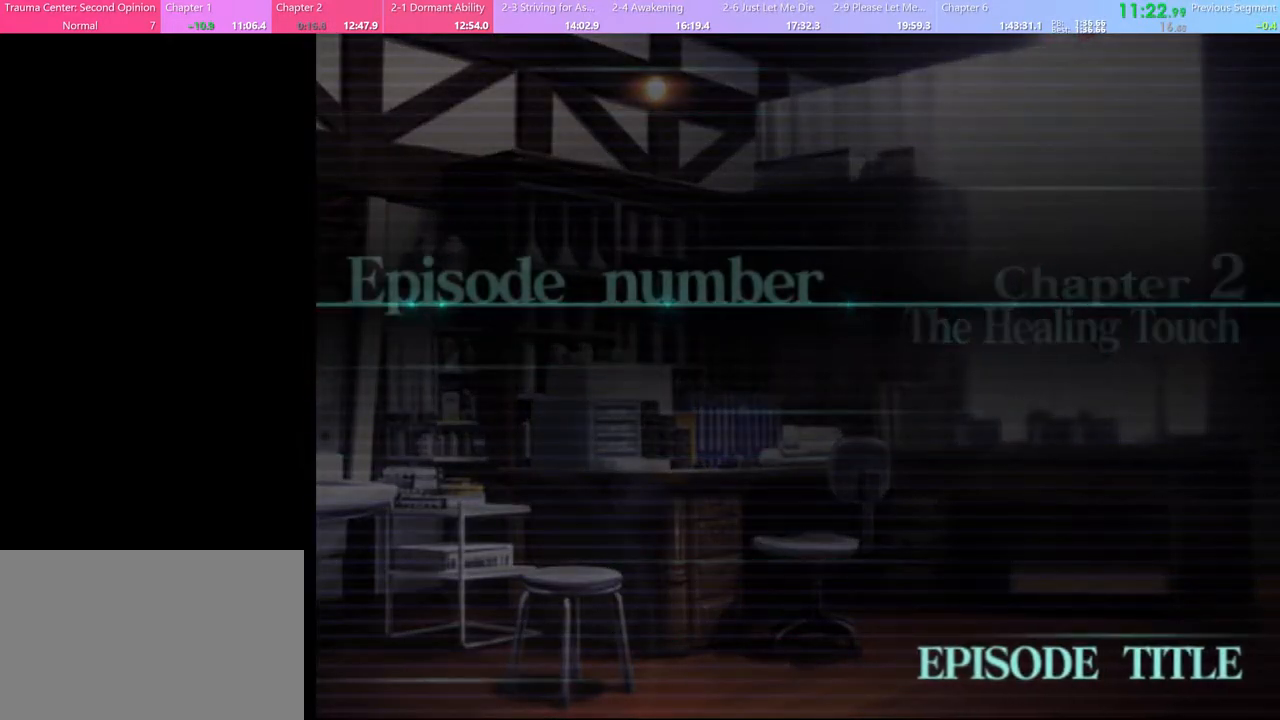
{"keys": [], "mouse": [], "events": [[67, "mouse_left", "up"], [133, "mouse_left", "down"], [233, "mouse_left", "up"], [300, "mouse_left", "down"], [367, "mouse_left", "up"], [433, "mouse_left", "down"], [500, "mouse_left", "up"]]}
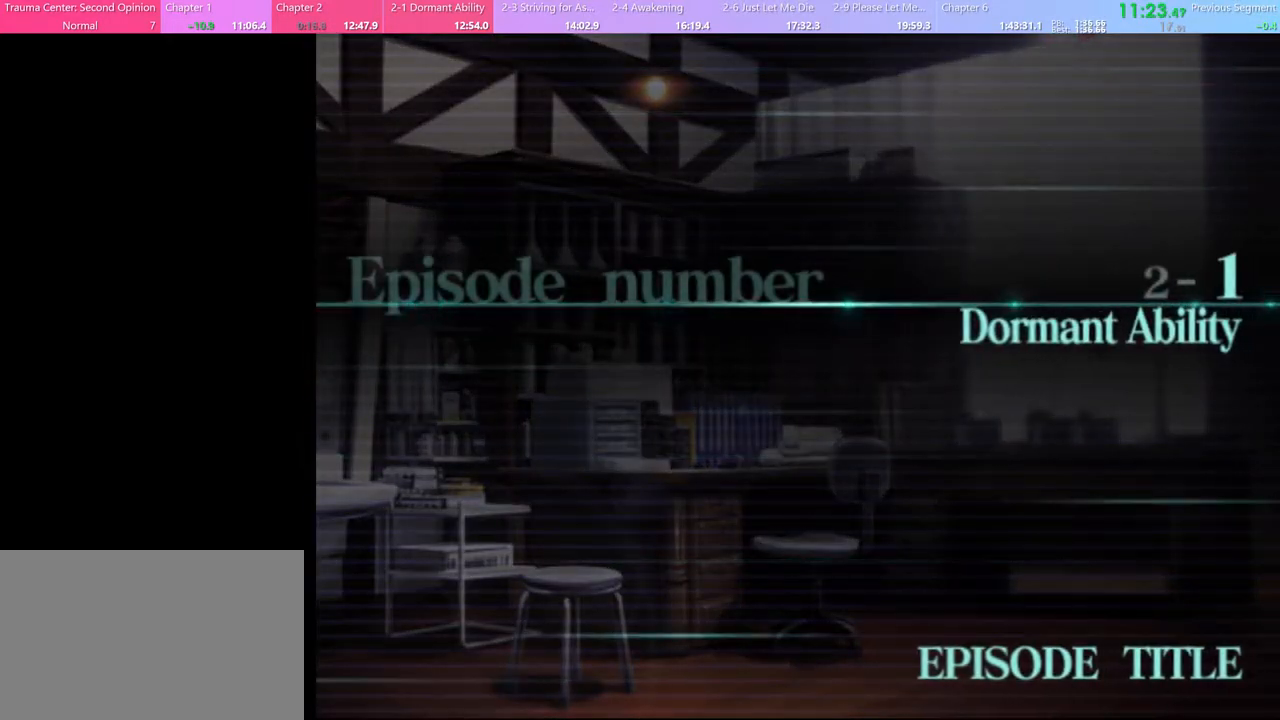
{"keys": [], "mouse": [], "events": [[100, "mouse_left", "down"], [133, "mouse_left", "up"], [233, "mouse_left", "down"], [300, "mouse_left", "up"], [367, "mouse_left", "down"], [400, "mouse_left", "up"]]}
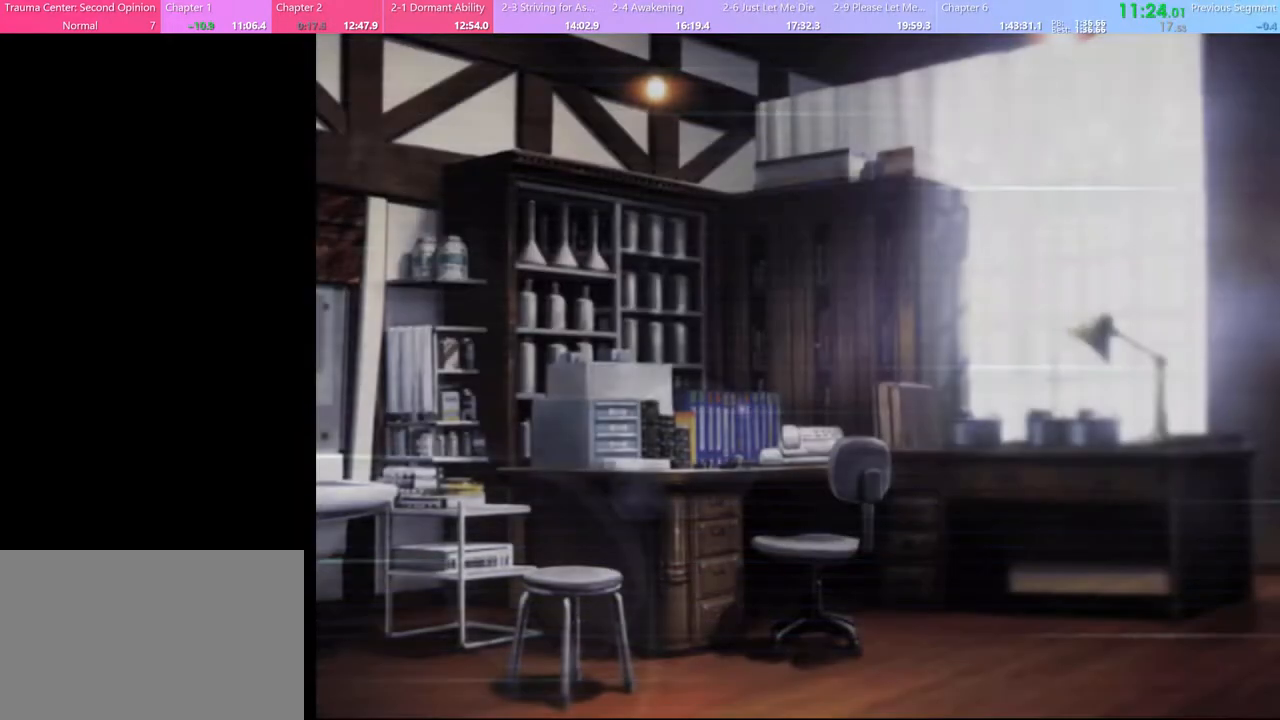
{"keys": [], "mouse": [], "events": [[33, "q", "down"], [67, "q", "up"], [167, "q", "down"], [233, "q", "up"], [333, "q", "down"], [367, "q", "up"], [467, "q", "down"], [500, "q", "up"]]}
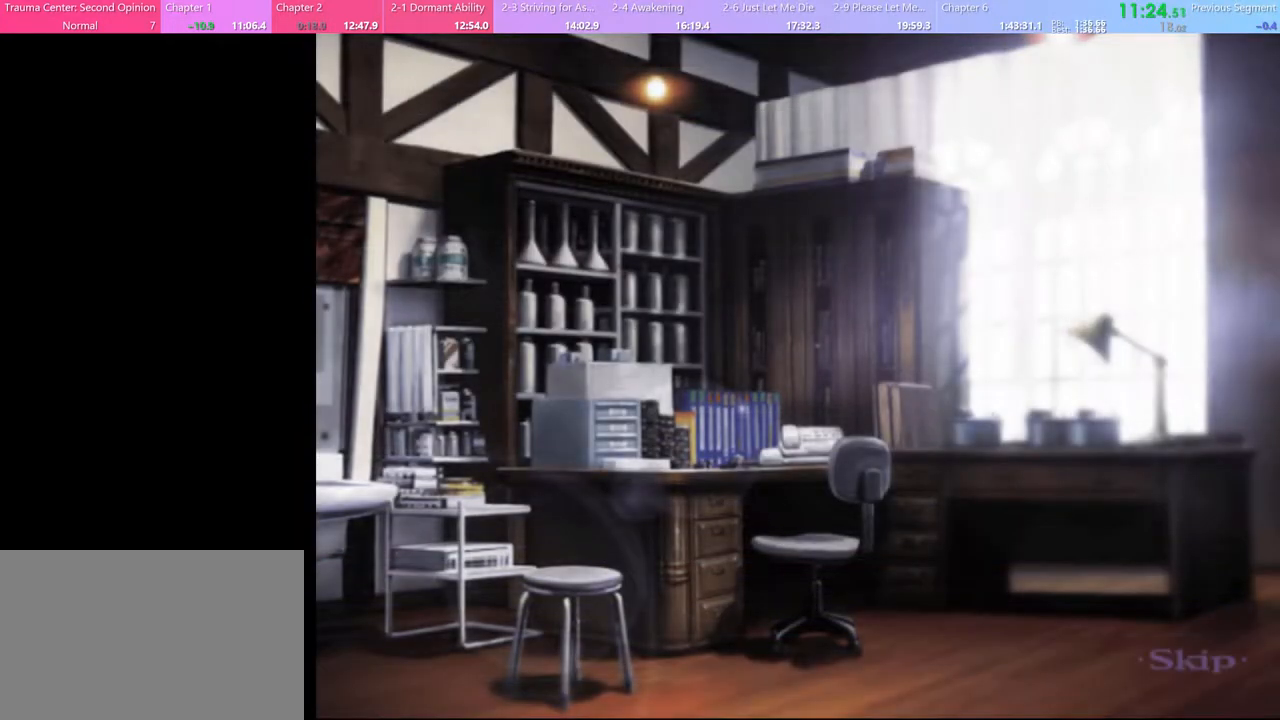
{"keys": [], "mouse": [], "events": [[100, "q", "down"], [167, "q", "up"], [267, "q", "down"], [300, "q", "up"]]}
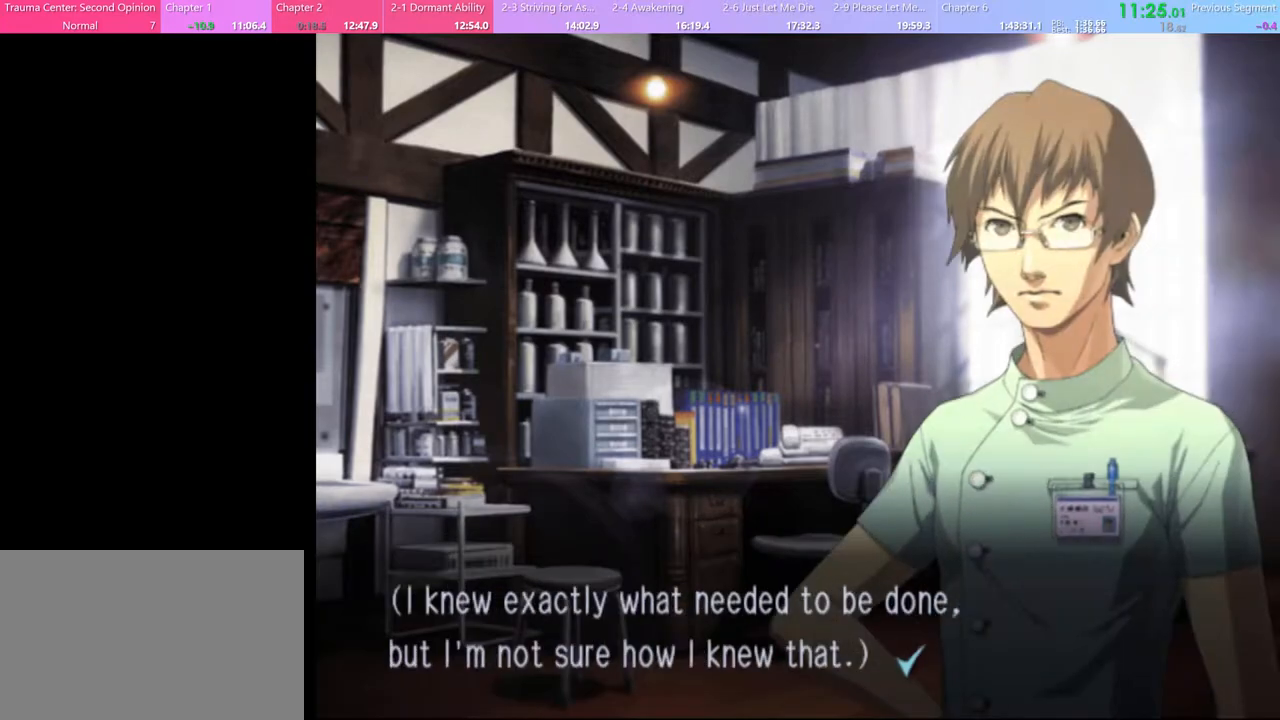
{"keys": [], "mouse": [], "events": [[133, "q", "down"], [200, "q", "up"]]}
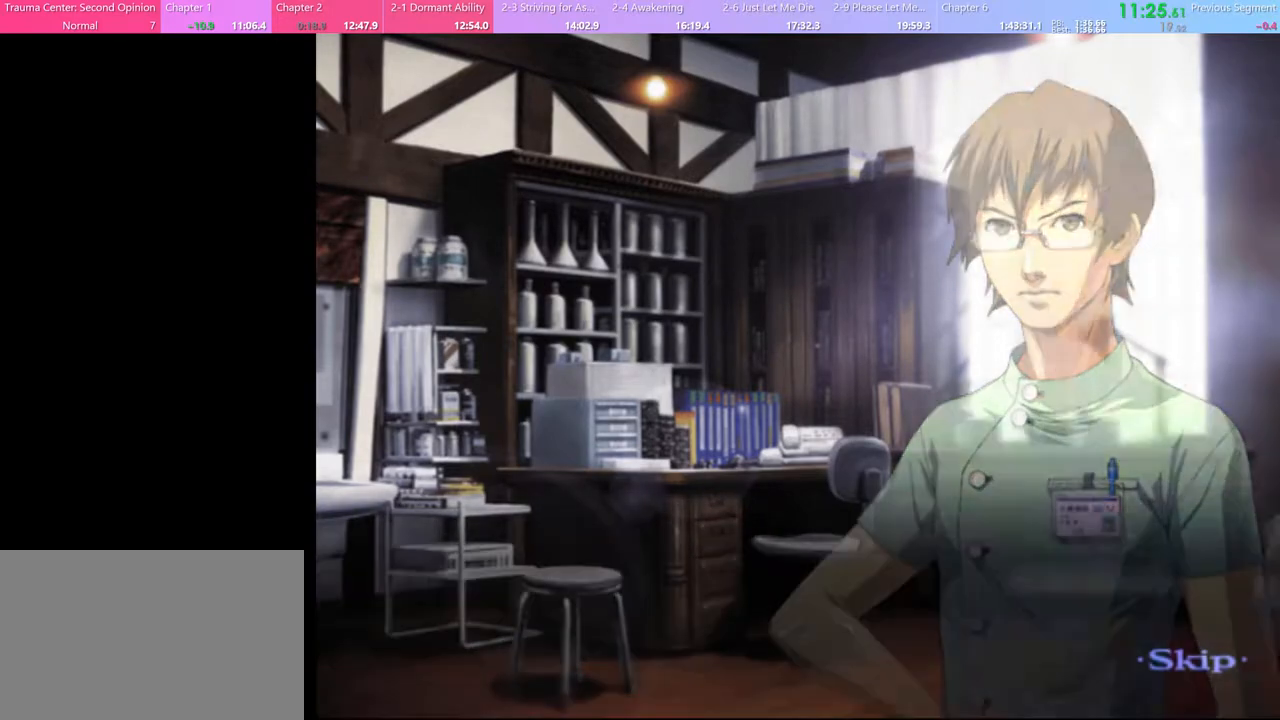
{"keys": [], "mouse": [], "events": []}
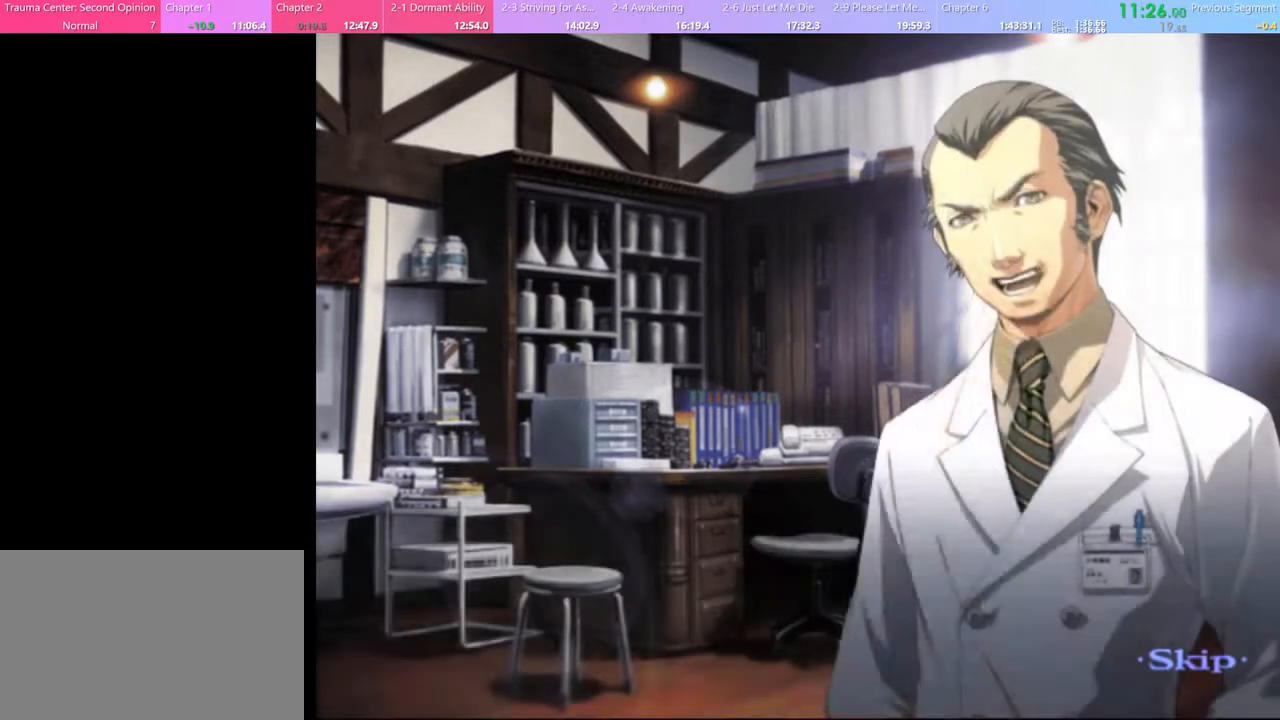
{"keys": [], "mouse": [], "events": []}
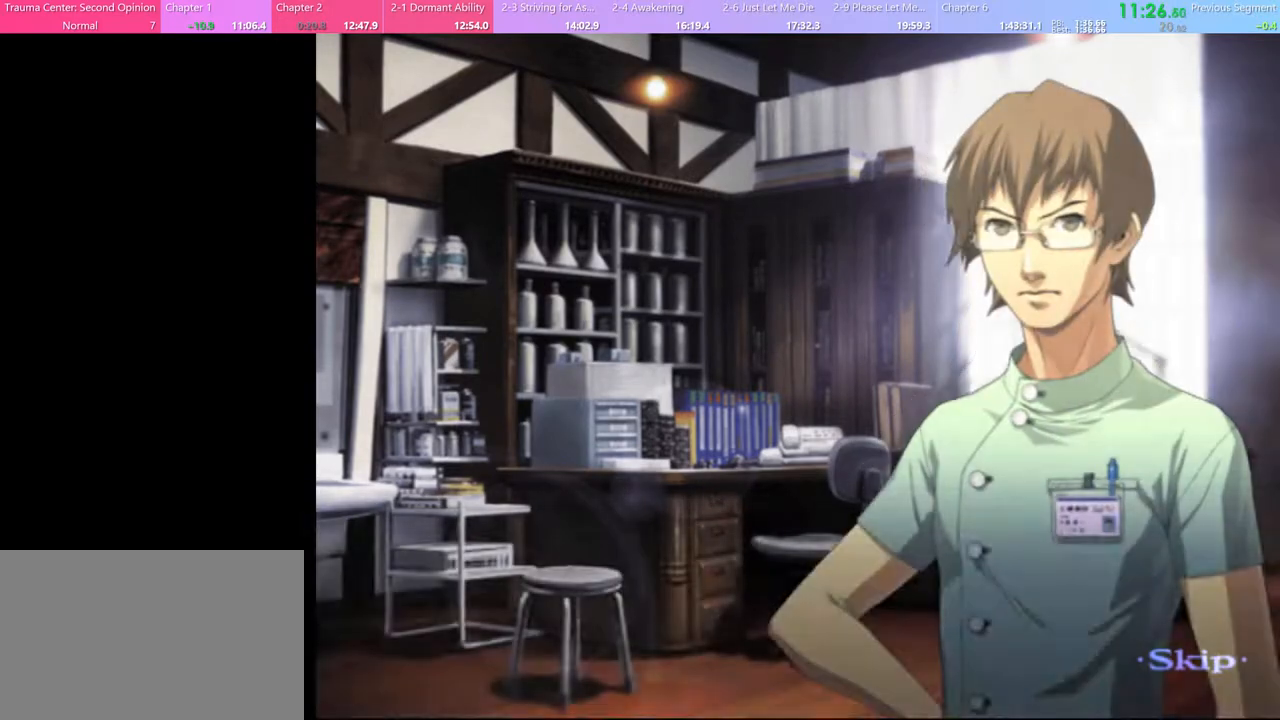
{"keys": [], "mouse": [], "events": []}
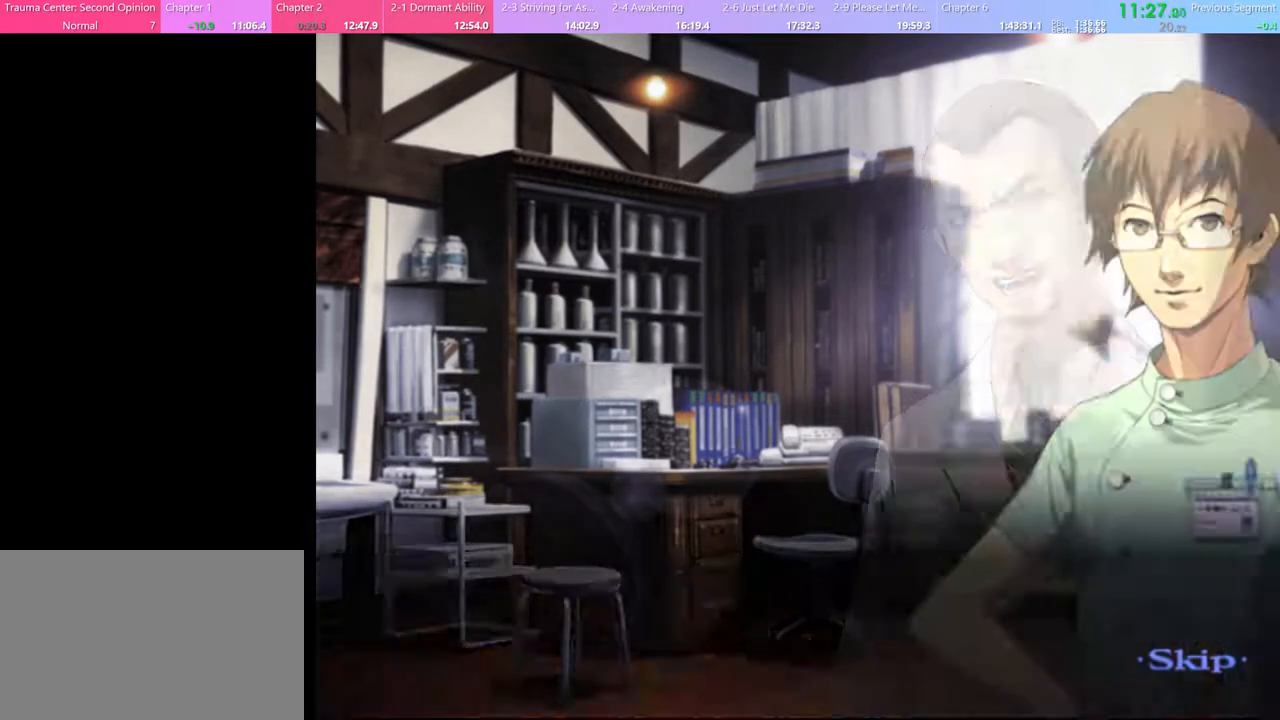
{"keys": [], "mouse": [], "events": []}
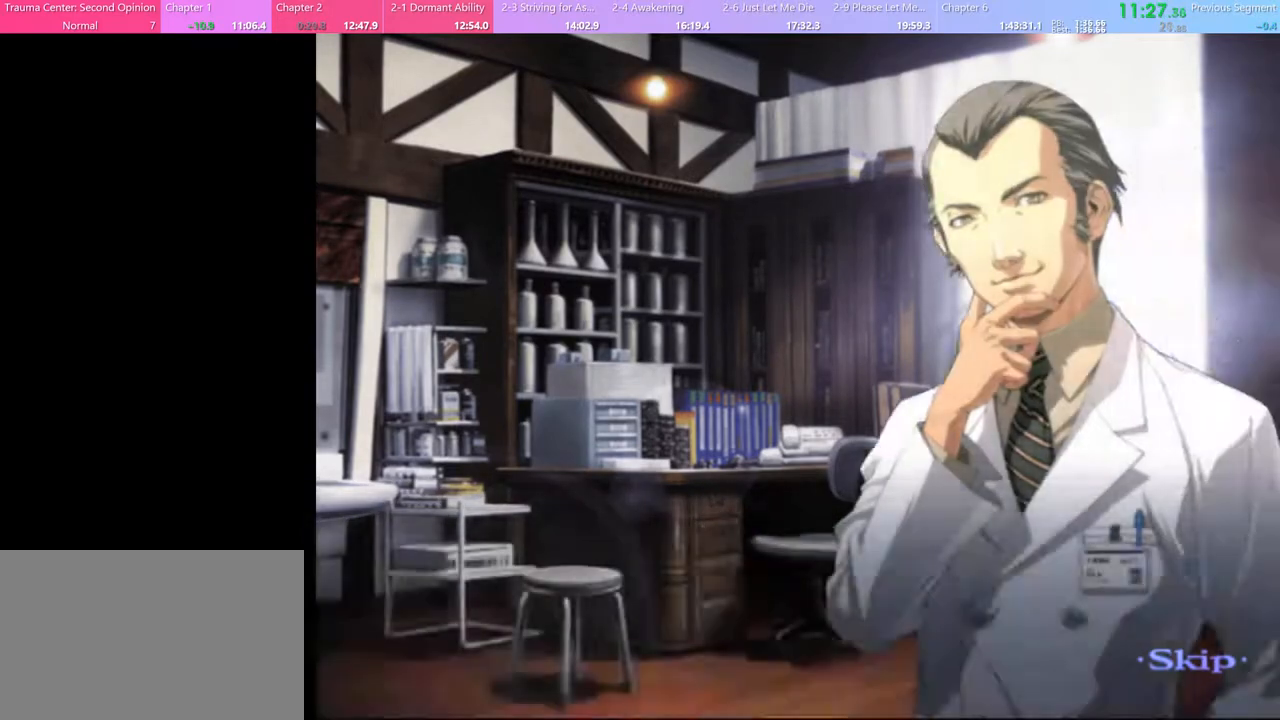
{"keys": [], "mouse": [], "events": []}
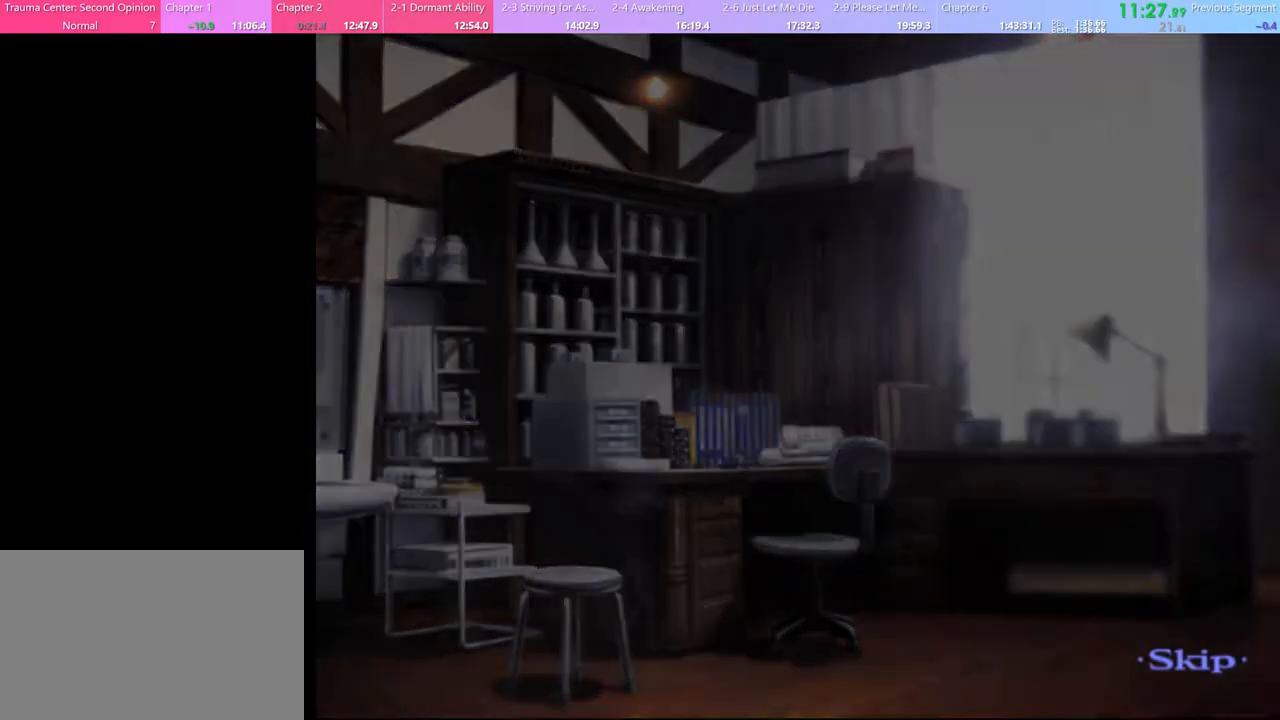
{"keys": [], "mouse": [], "events": []}
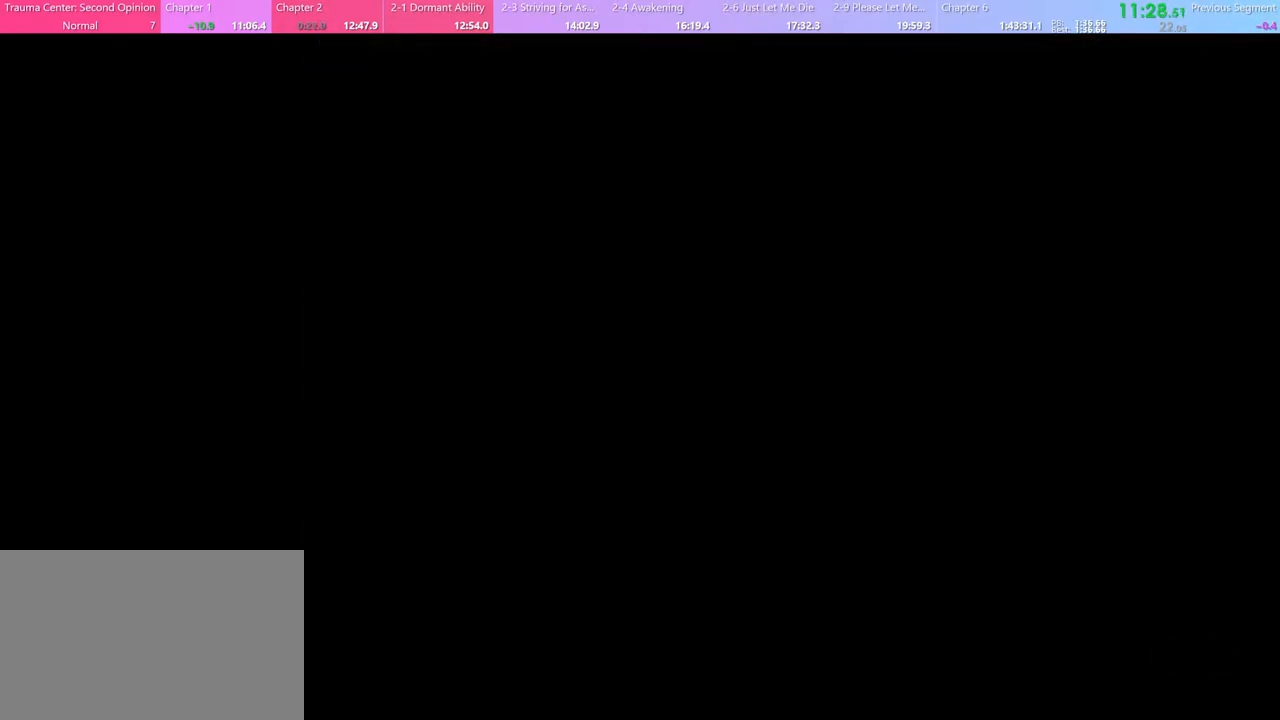
{"keys": [], "mouse": ["left"], "events": [[500, "mouse_left", "down"]]}
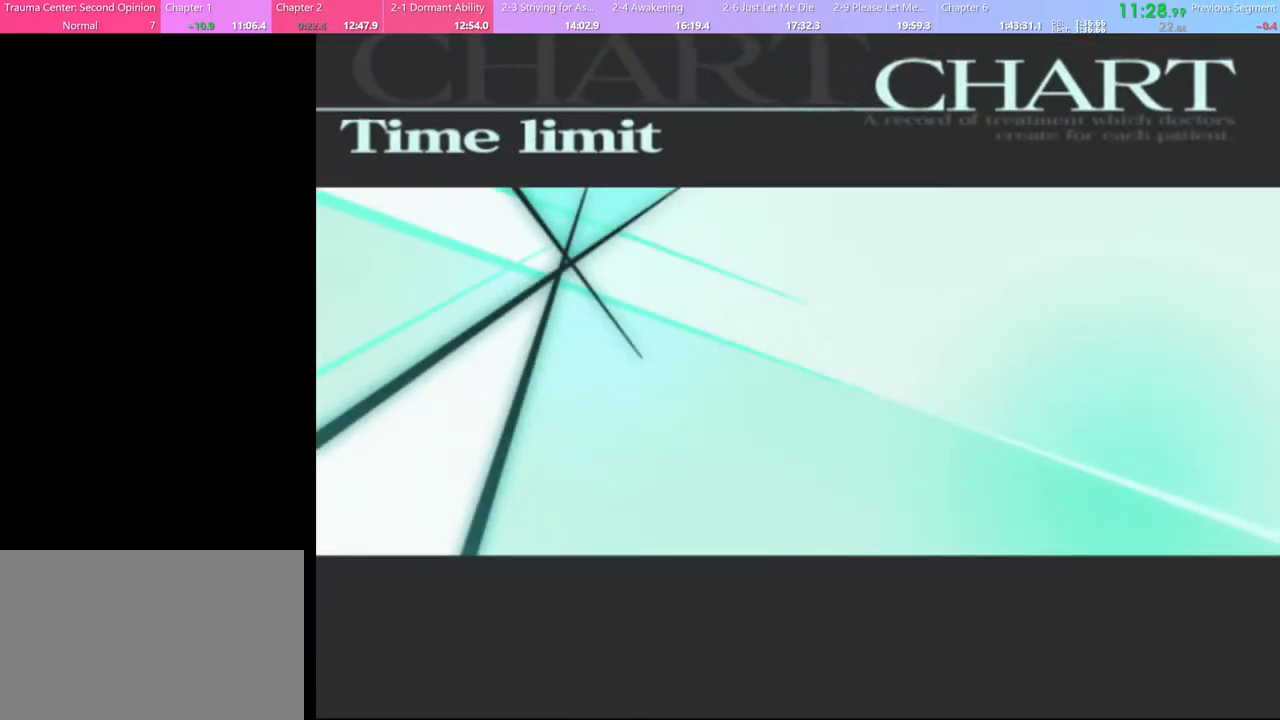
{"keys": [], "mouse": ["left"], "events": [[67, "mouse_left", "up"], [133, "mouse_left", "down"], [200, "mouse_left", "up"], [267, "mouse_left", "down"], [333, "mouse_left", "up"], [400, "mouse_left", "down"], [467, "mouse_left", "up"], [500, "mouse_left", "down"]]}
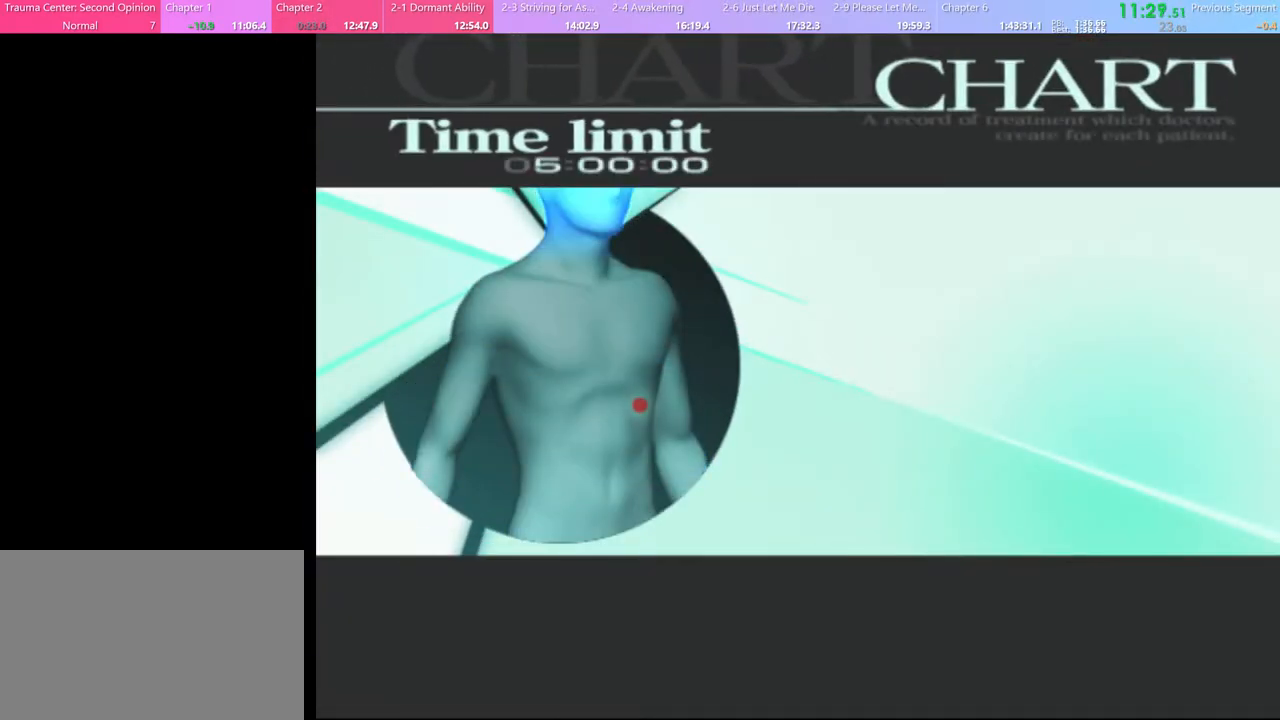
{"keys": [], "mouse": [], "events": [[100, "mouse_left", "up"], [167, "mouse_left", "down"], [233, "mouse_left", "up"], [300, "mouse_left", "down"], [367, "mouse_left", "up"], [433, "mouse_left", "down"], [500, "mouse_left", "up"]]}
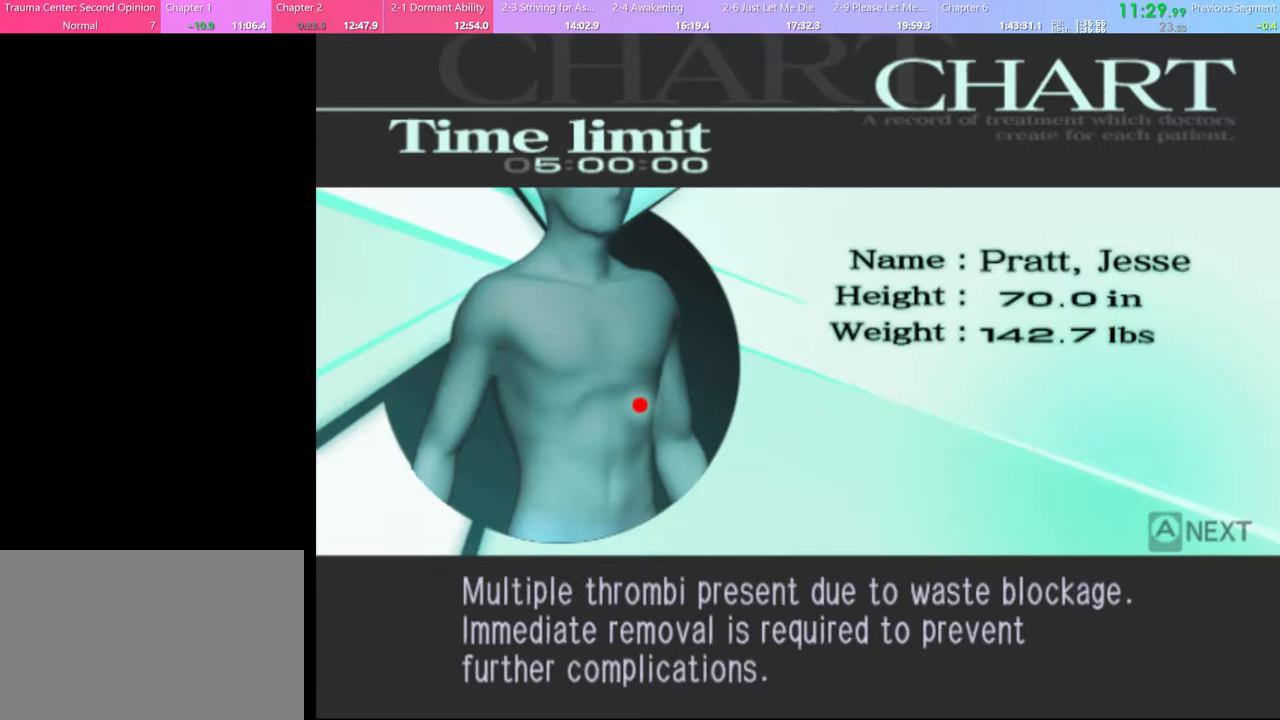
{"keys": [], "mouse": [], "events": [[100, "mouse_left", "down"], [200, "mouse_left", "up"], [333, "q", "down"], [433, "q", "up"]]}